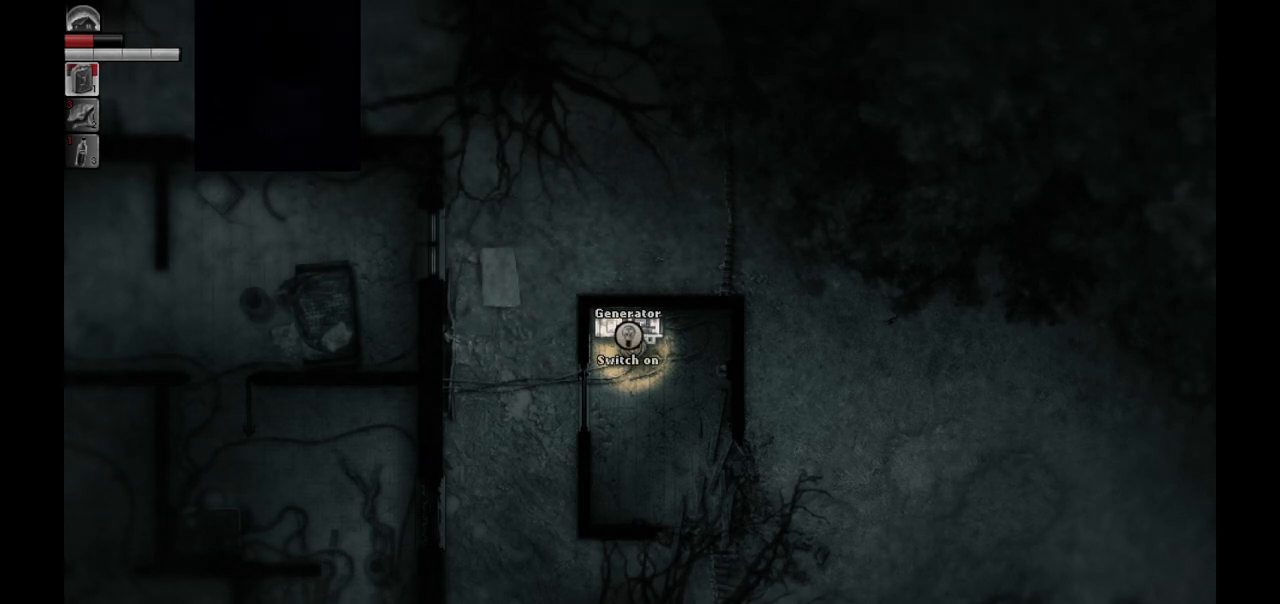
Gameplay with a controller (PlayStation layout); each line is a JSON object with the inputs held at the frame after it. "events" lists button and stick changes between this image and that frame as [ms after this image, input, new state], when the widget could be followed in between.
{"buttons": [], "left_stick": "center", "right_stick": "center", "events": []}
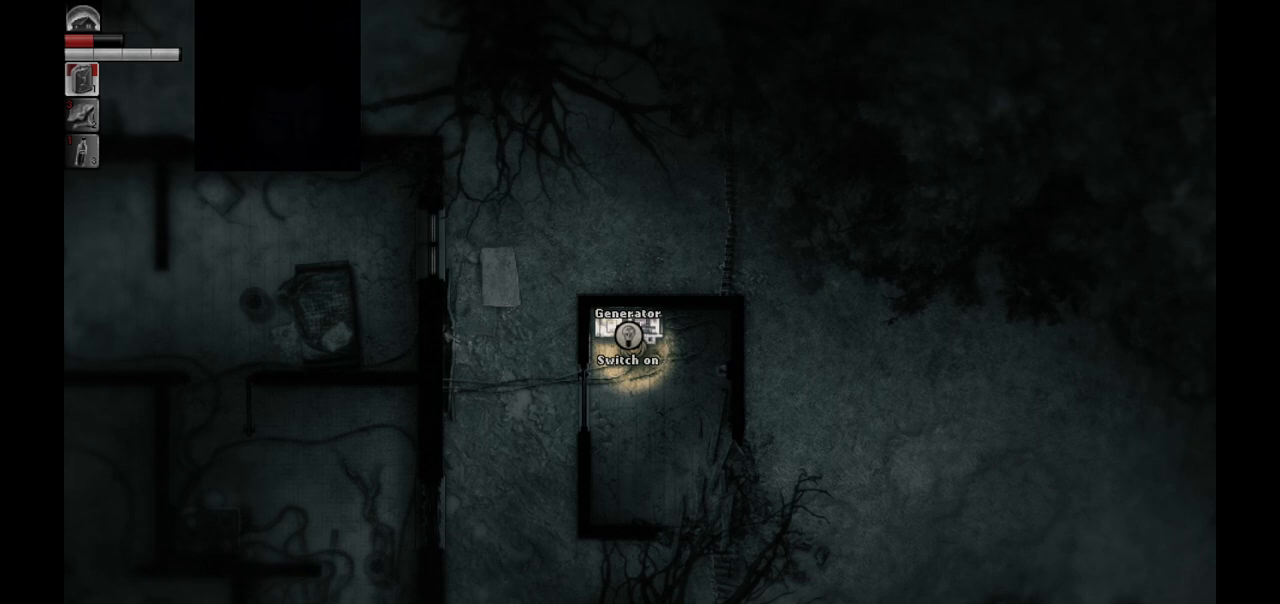
{"buttons": [], "left_stick": "center", "right_stick": "center", "events": []}
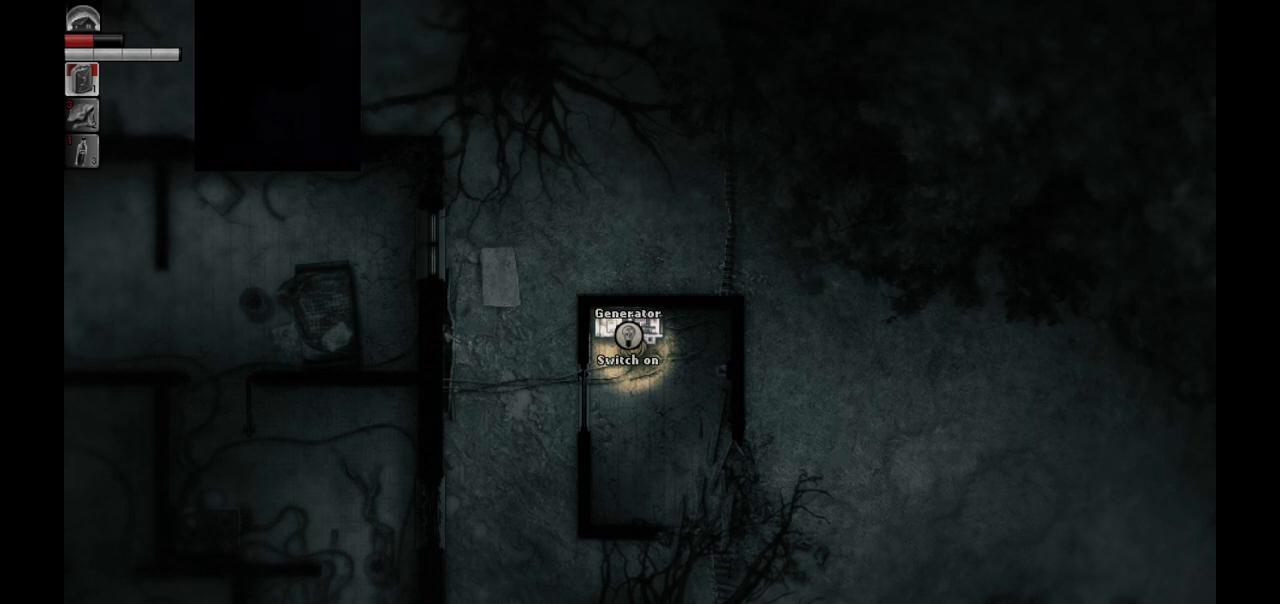
{"buttons": [], "left_stick": "center", "right_stick": "center", "events": []}
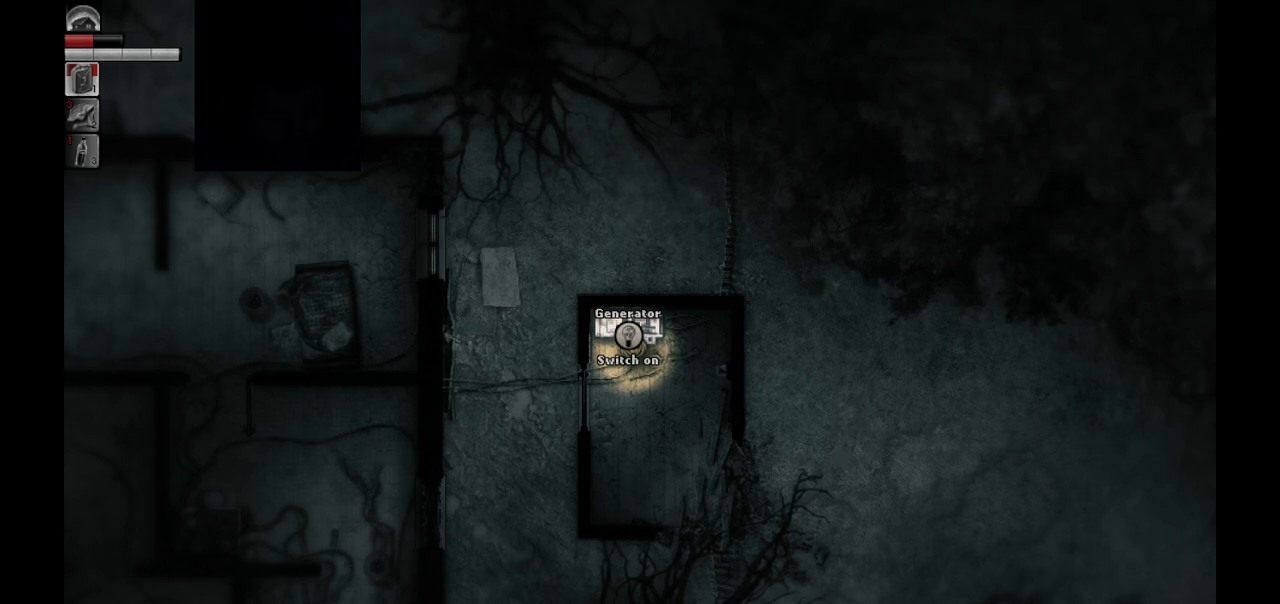
{"buttons": [], "left_stick": "center", "right_stick": "center", "events": []}
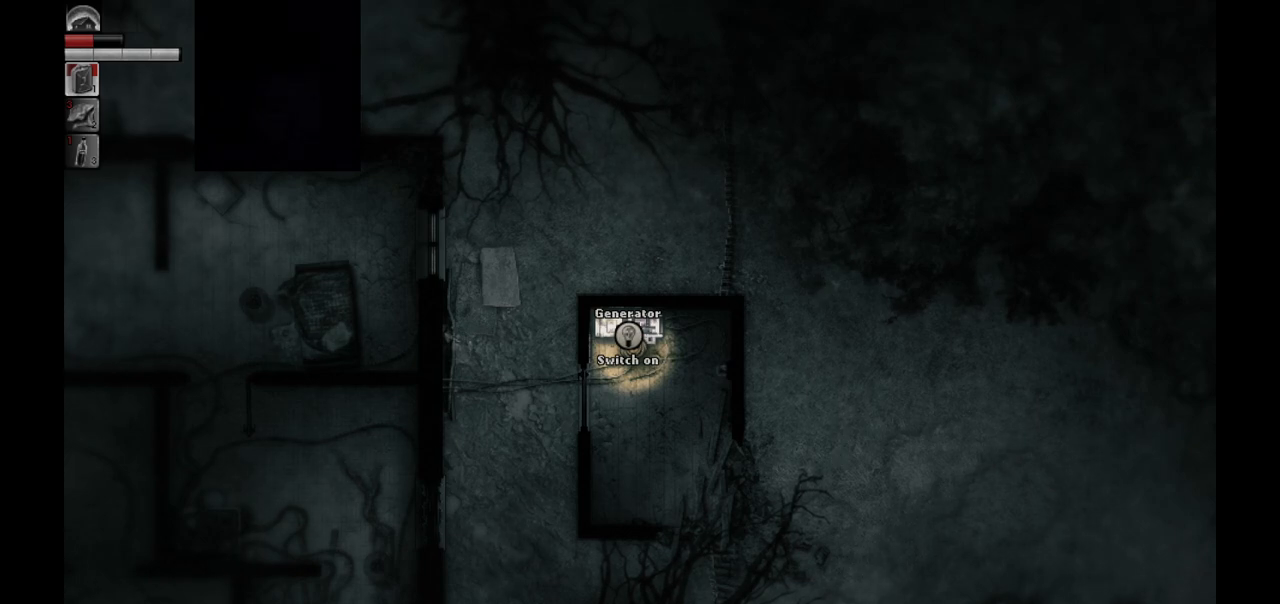
{"buttons": [], "left_stick": "center", "right_stick": "center", "events": []}
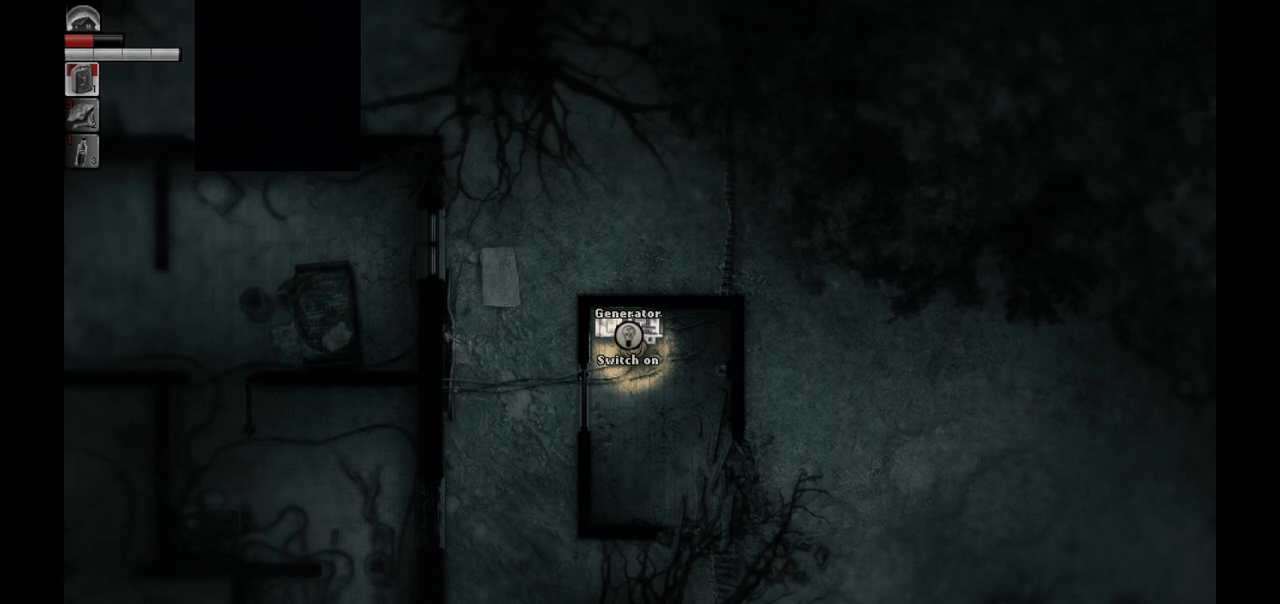
{"buttons": ["L2"], "left_stick": "center", "right_stick": "center", "events": [[450, "L2", "down"]]}
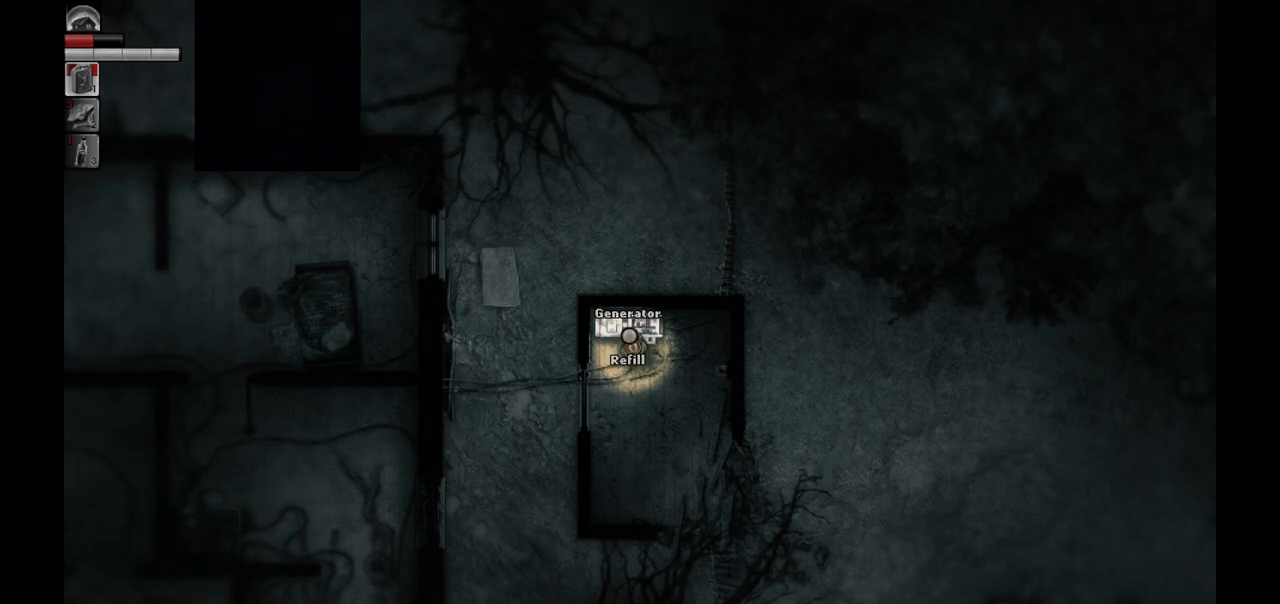
{"buttons": ["L2"], "left_stick": "center", "right_stick": "center", "events": []}
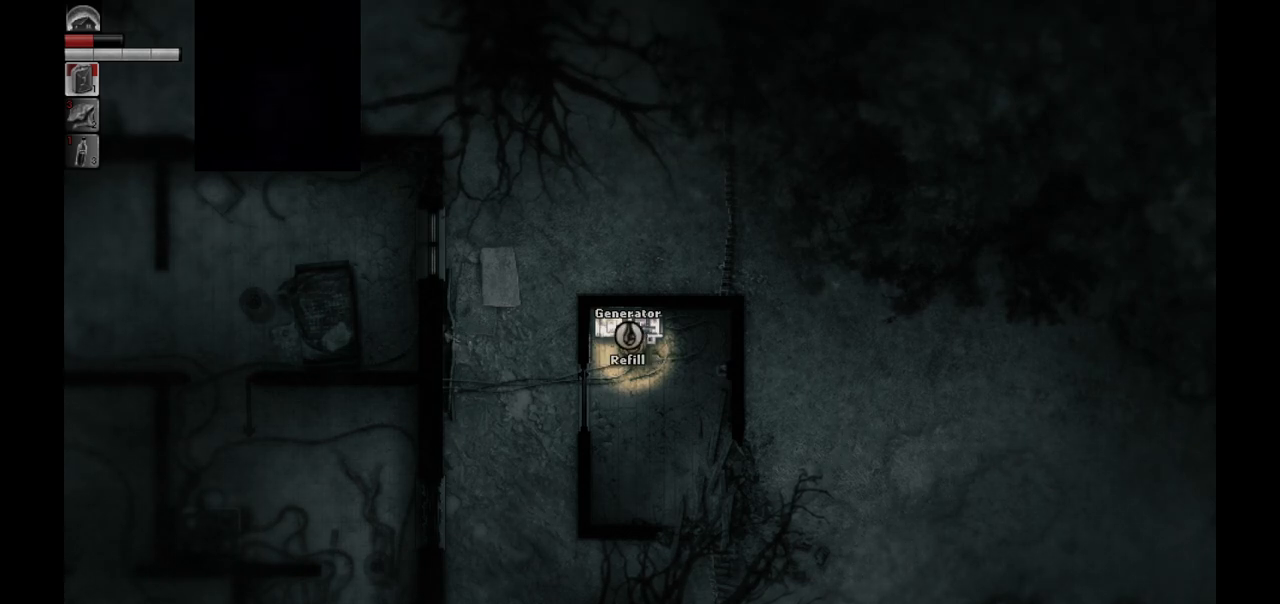
{"buttons": ["L2", "R1"], "left_stick": "center", "right_stick": "center", "events": [[167, "R1", "down"]]}
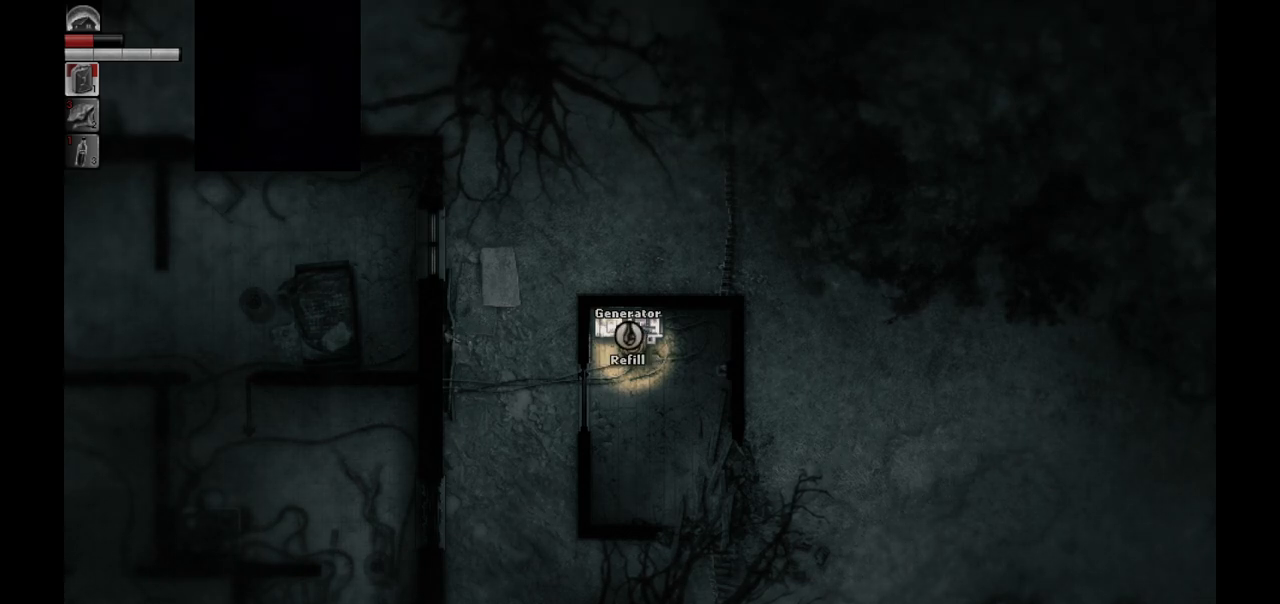
{"buttons": ["L2", "R1"], "left_stick": "center", "right_stick": "center", "events": []}
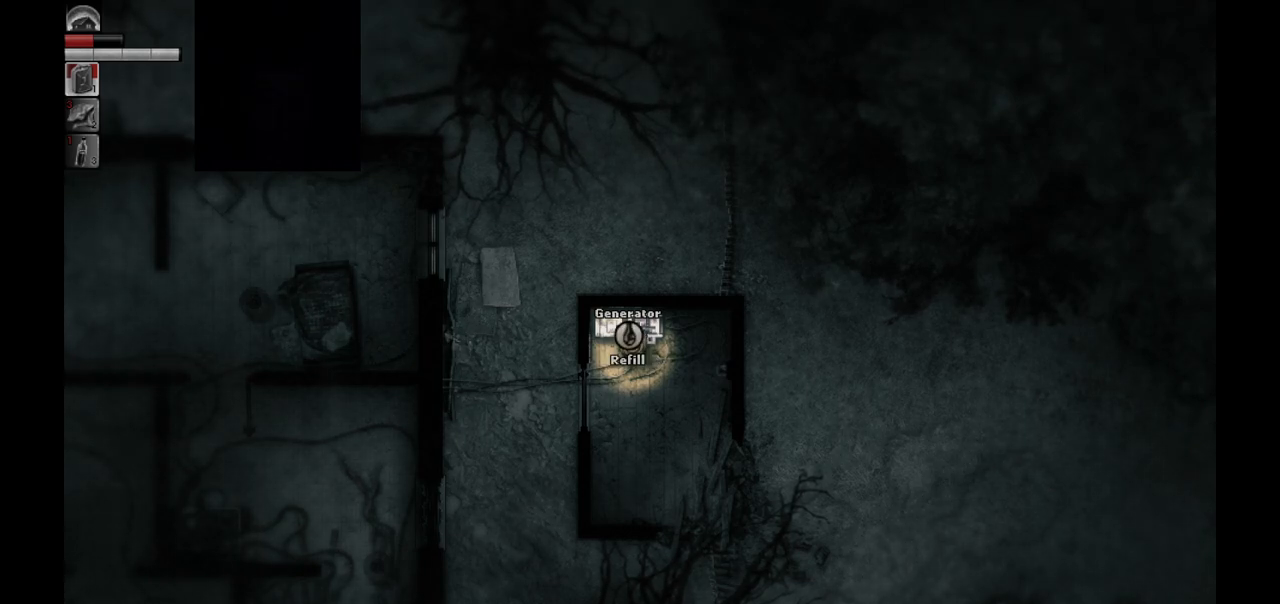
{"buttons": [], "left_stick": "center", "right_stick": "center", "events": [[317, "R1", "up"], [400, "L2", "up"]]}
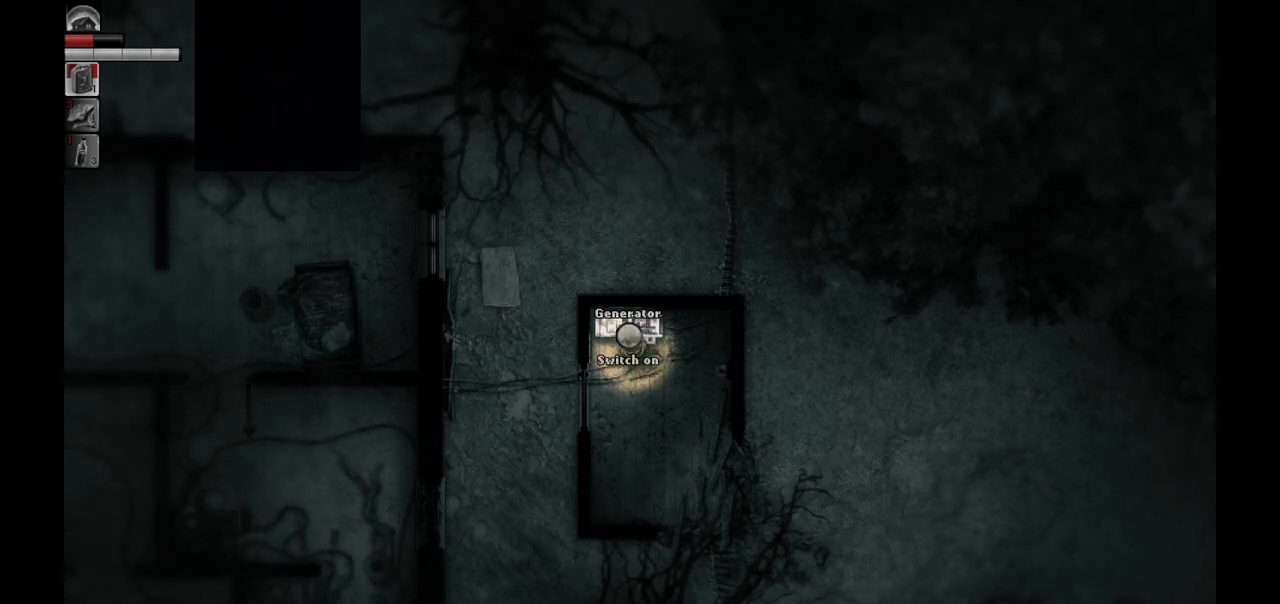
{"buttons": [], "left_stick": "down", "right_stick": "center", "events": [[117, "left_stick", "down"]]}
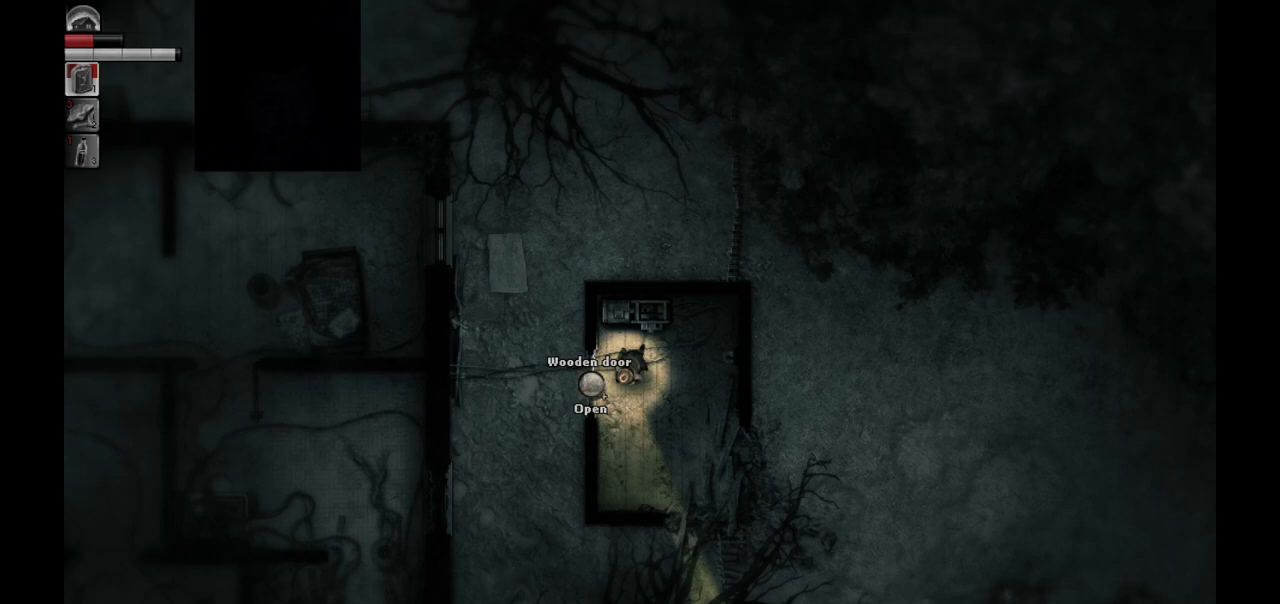
{"buttons": [], "left_stick": "down-right", "right_stick": "center", "events": [[117, "left_stick", "down-right"]]}
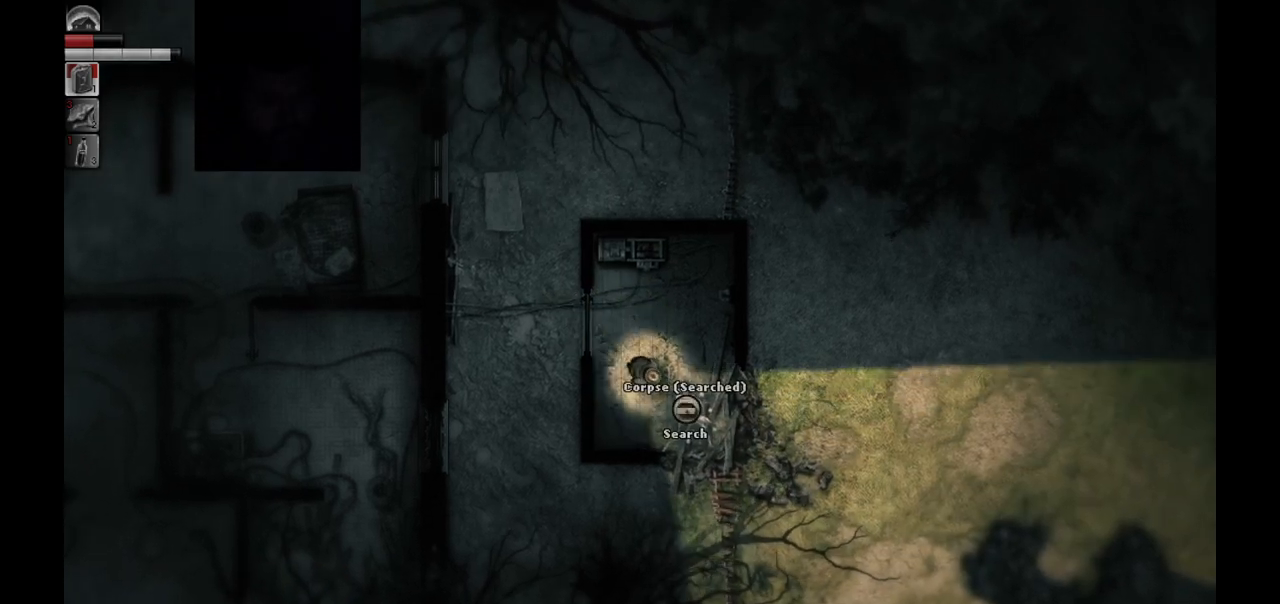
{"buttons": [], "left_stick": "down", "right_stick": "center", "events": [[383, "left_stick", "down"]]}
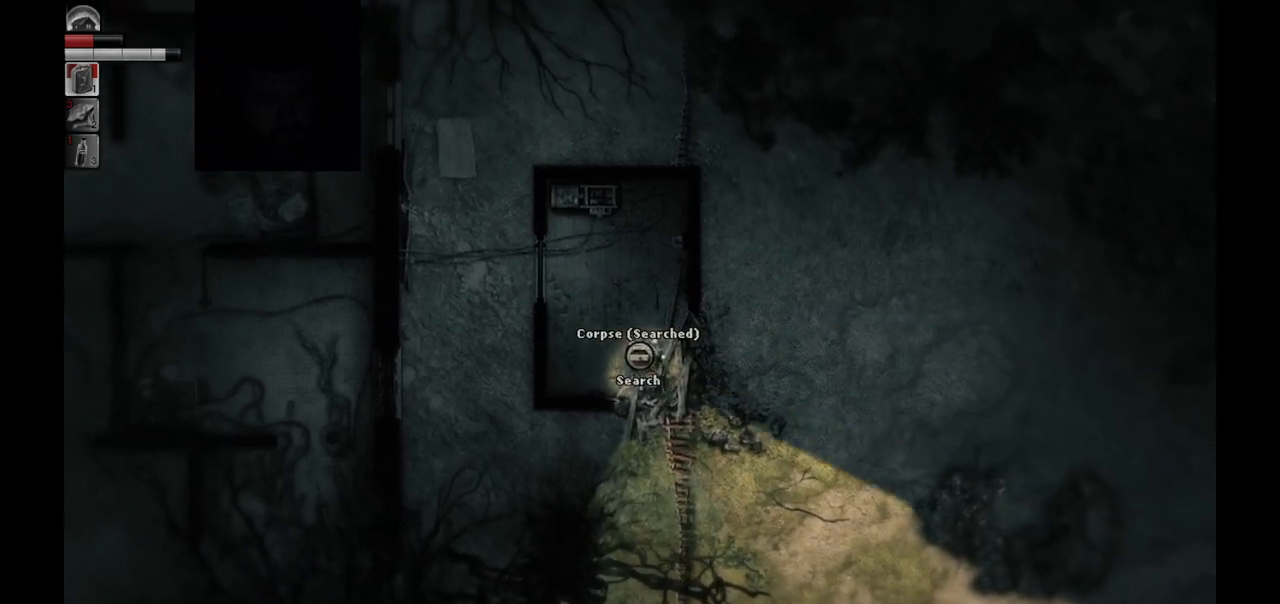
{"buttons": [], "left_stick": "down-left", "right_stick": "center", "events": [[450, "left_stick", "down-left"]]}
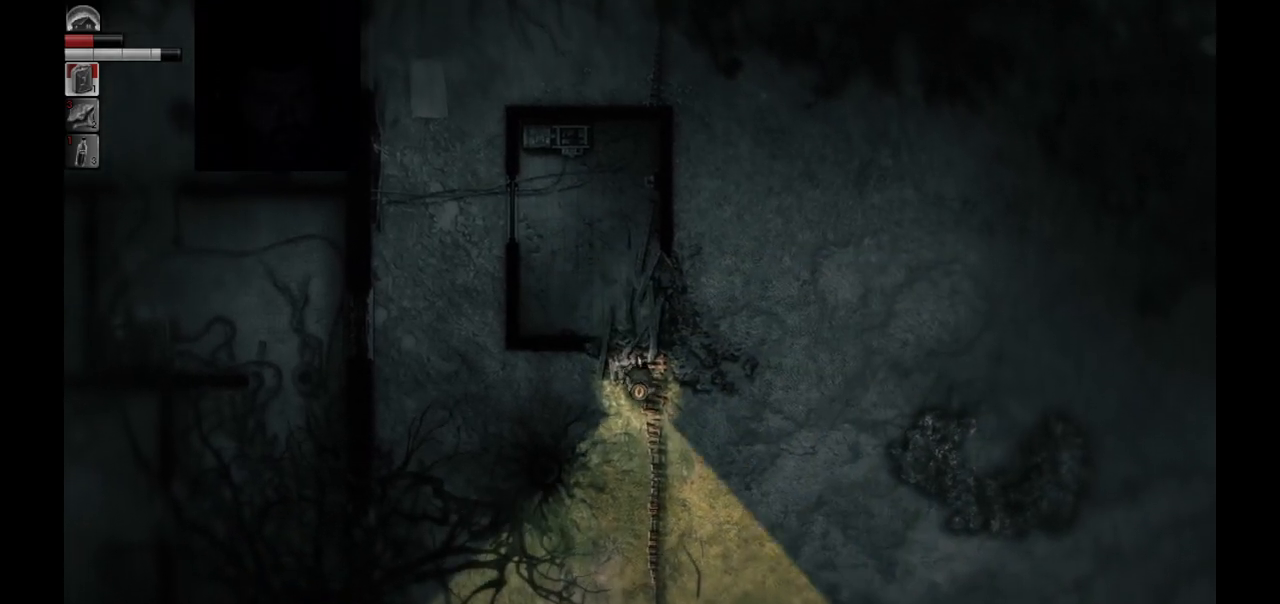
{"buttons": [], "left_stick": "down-left", "right_stick": "center", "events": []}
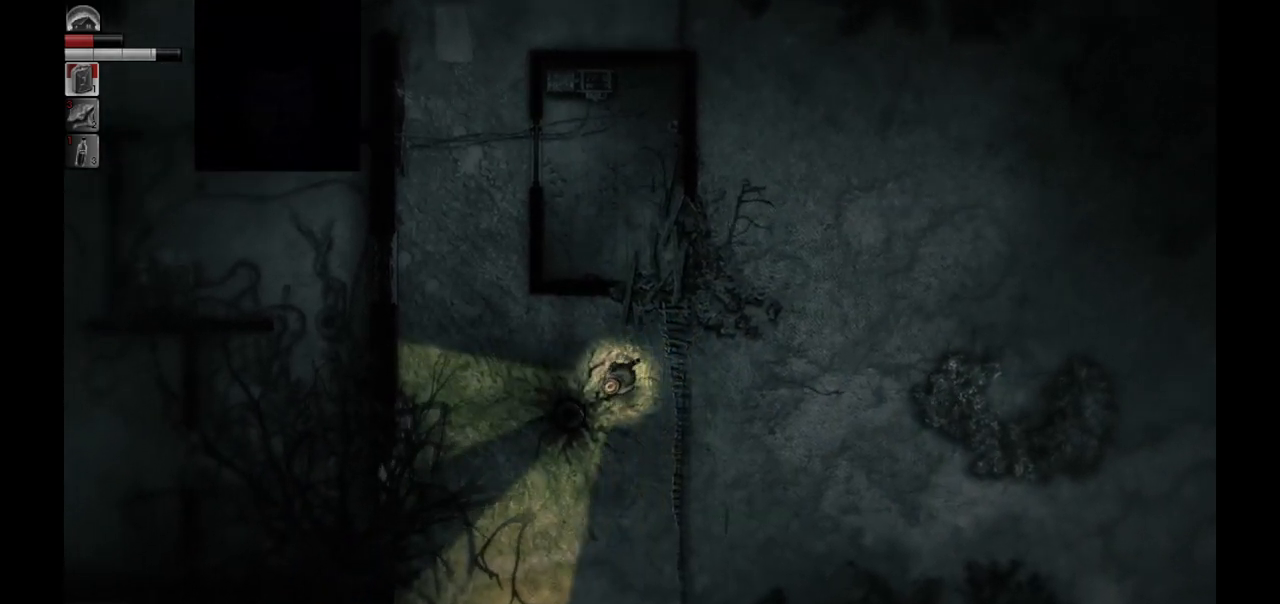
{"buttons": [], "left_stick": "up-left", "right_stick": "center", "events": [[83, "left_stick", "left"], [283, "left_stick", "up-left"]]}
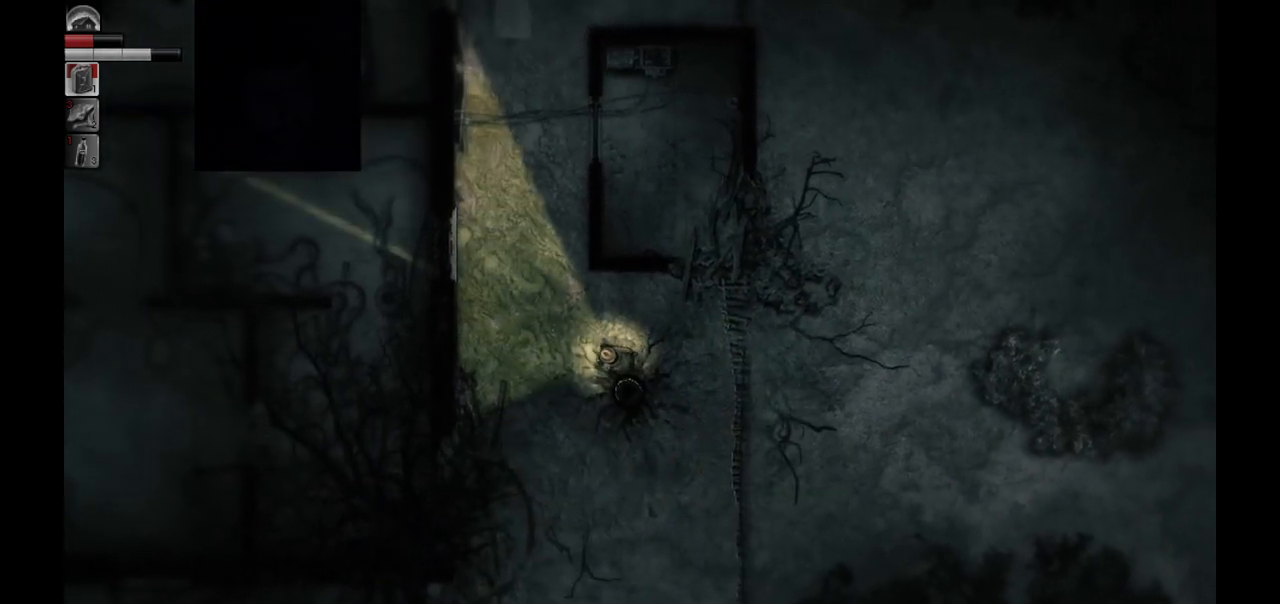
{"buttons": [], "left_stick": "up-left", "right_stick": "center", "events": []}
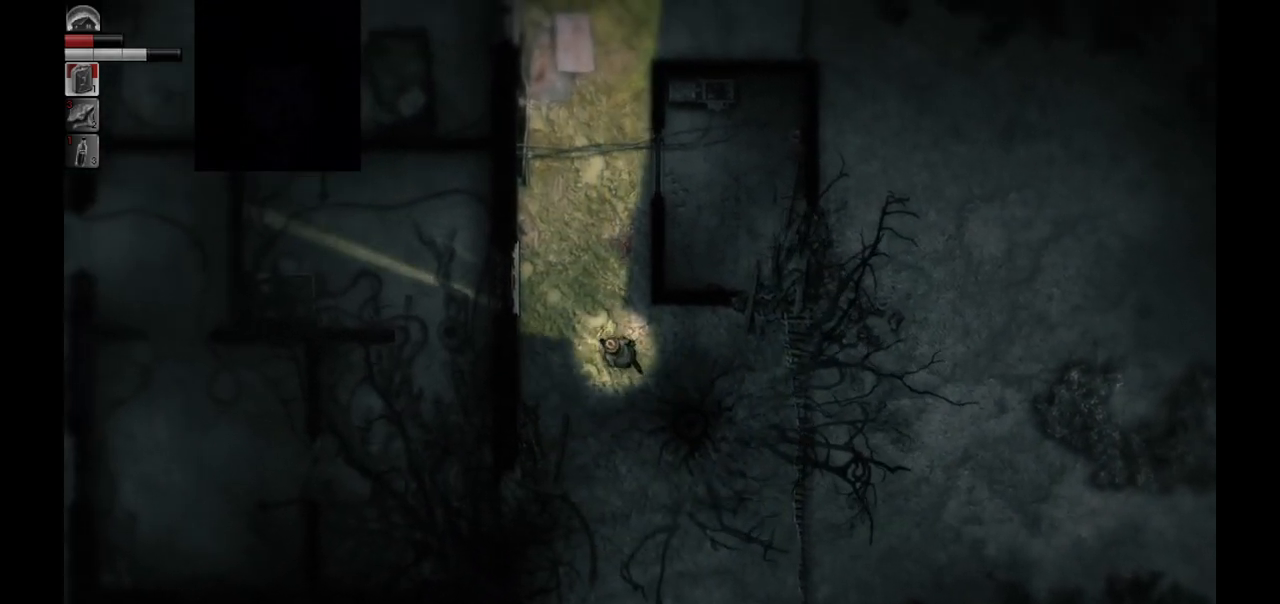
{"buttons": [], "left_stick": "up", "right_stick": "center", "events": [[83, "left_stick", "up"]]}
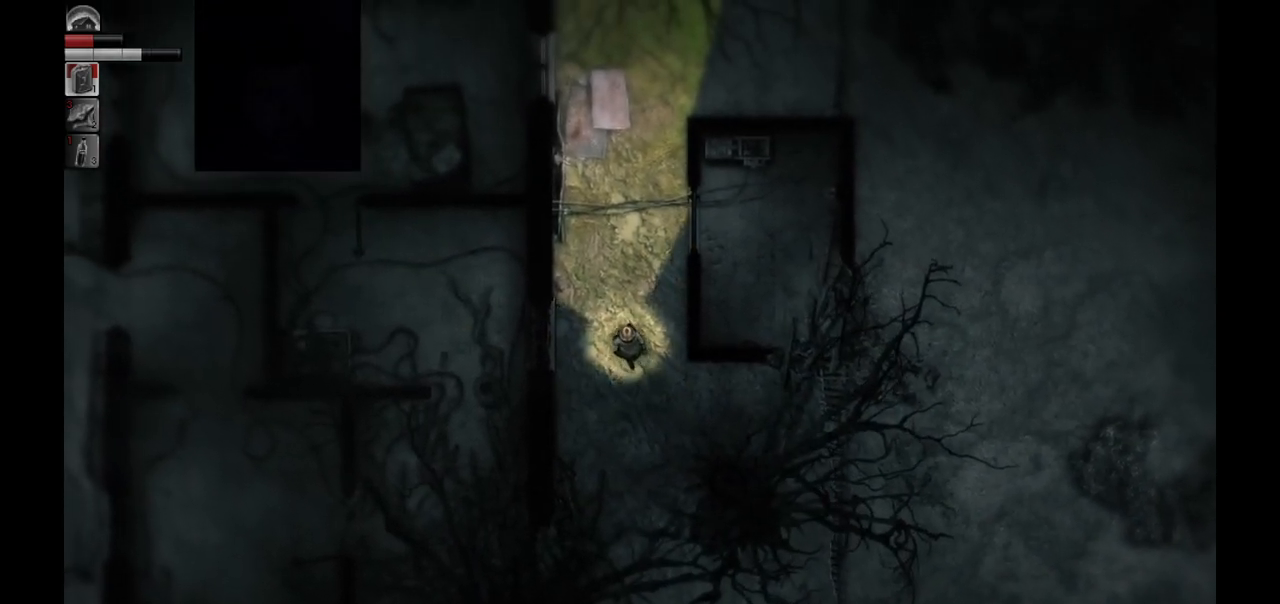
{"buttons": [], "left_stick": "center", "right_stick": "center", "events": [[150, "left_stick", "center"], [200, "left_stick", "right"], [317, "left_stick", "center"]]}
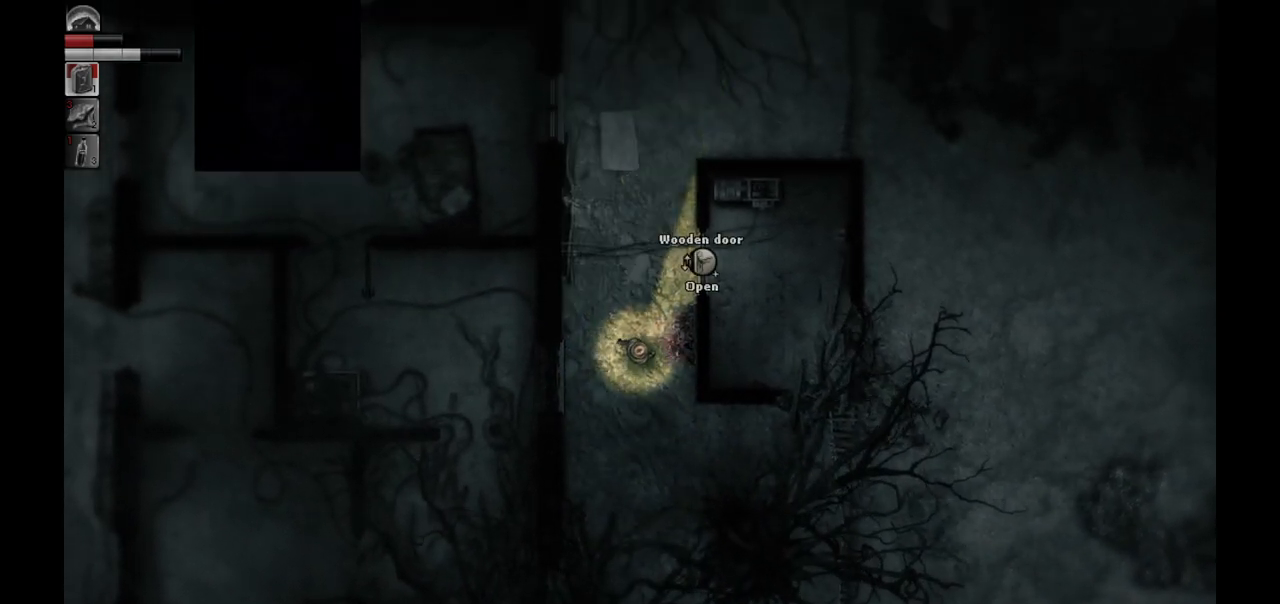
{"buttons": [], "left_stick": "center", "right_stick": "center", "events": []}
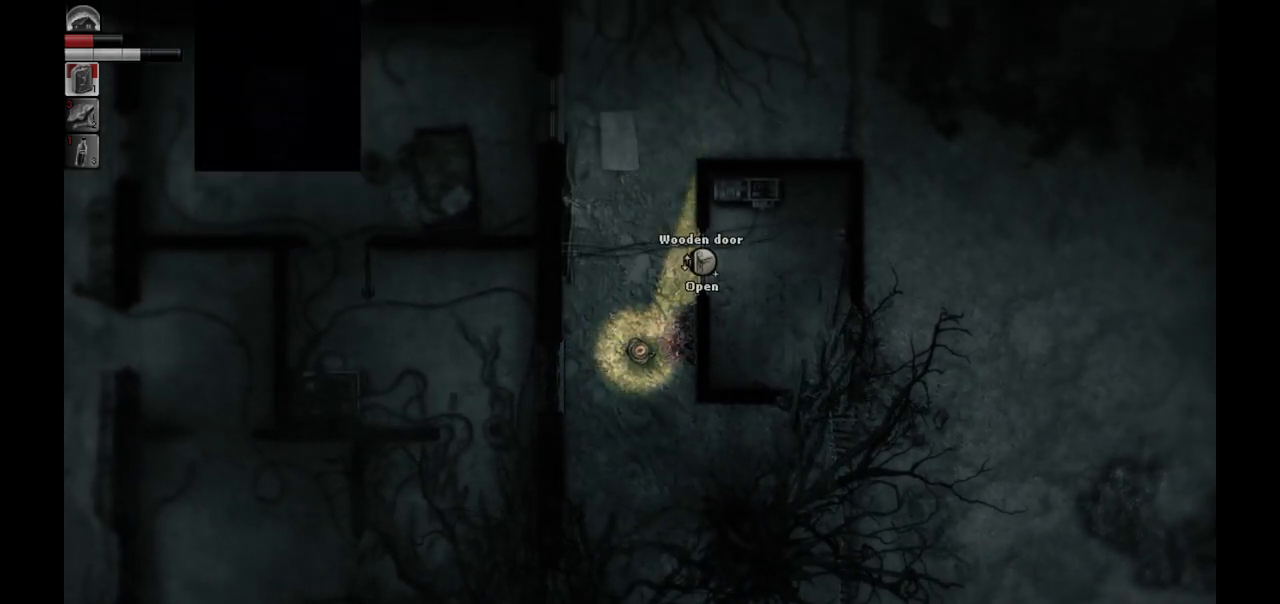
{"buttons": [], "left_stick": "center", "right_stick": "center", "events": [[350, "left_stick", "right"], [450, "left_stick", "center"]]}
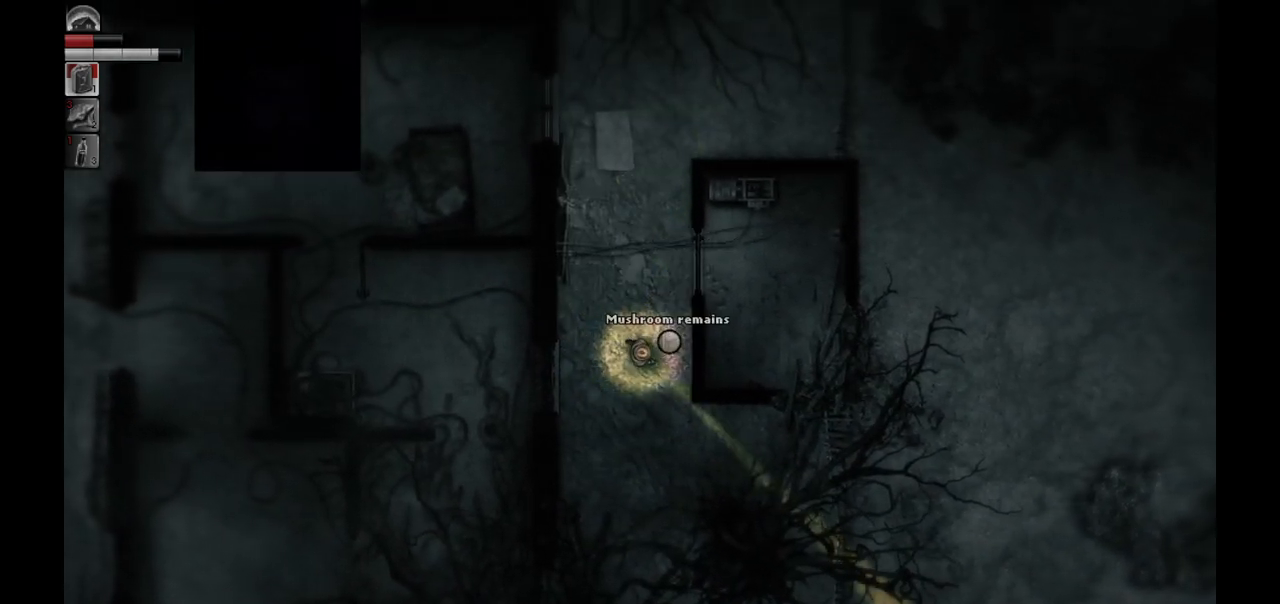
{"buttons": [], "left_stick": "center", "right_stick": "center", "events": [[267, "left_stick", "left"], [367, "left_stick", "center"]]}
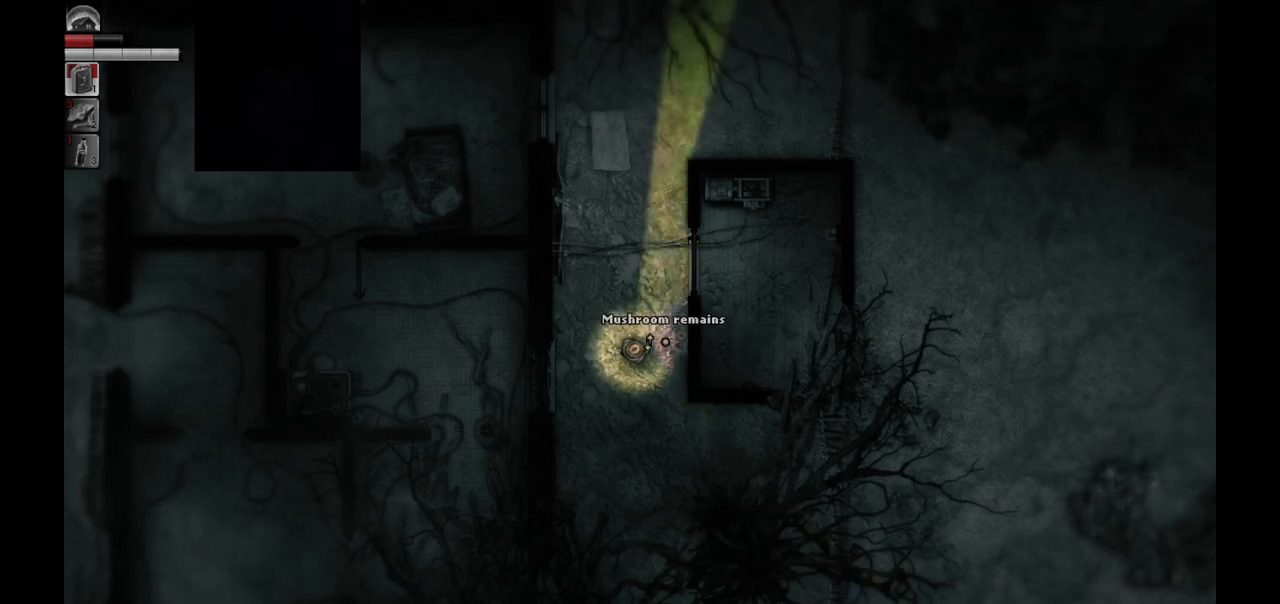
{"buttons": [], "left_stick": "up-left", "right_stick": "center", "events": [[117, "left_stick", "right"], [217, "left_stick", "center"], [500, "left_stick", "up-left"]]}
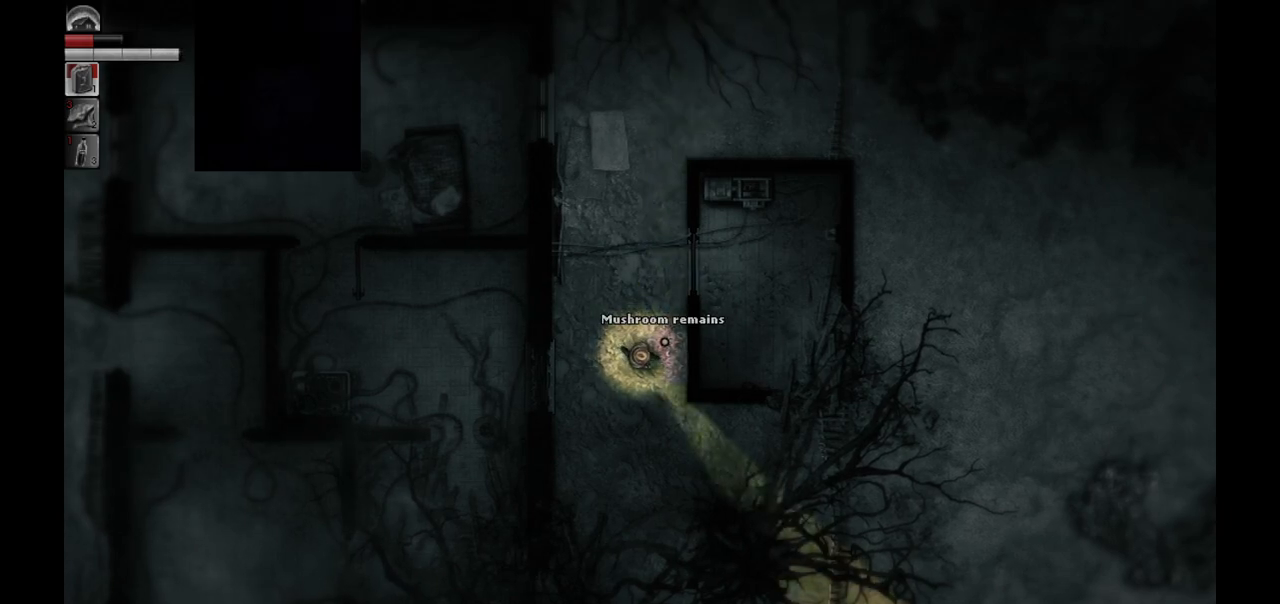
{"buttons": [], "left_stick": "up", "right_stick": "center", "events": [[133, "left_stick", "up"]]}
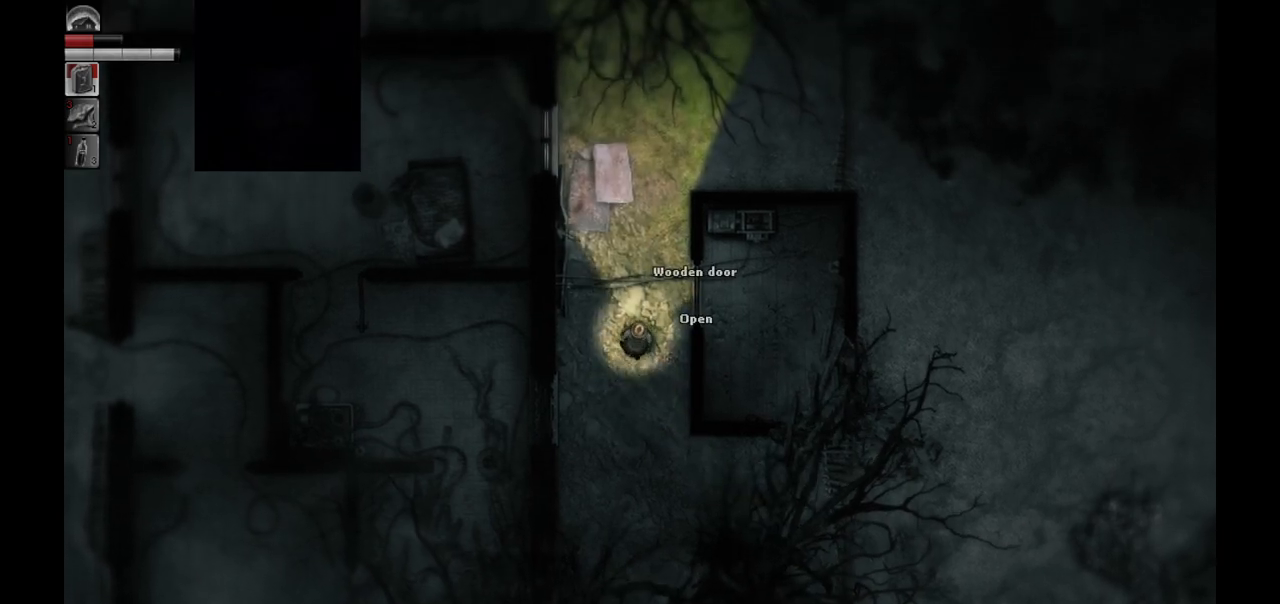
{"buttons": [], "left_stick": "up-left", "right_stick": "center", "events": [[383, "left_stick", "up-left"]]}
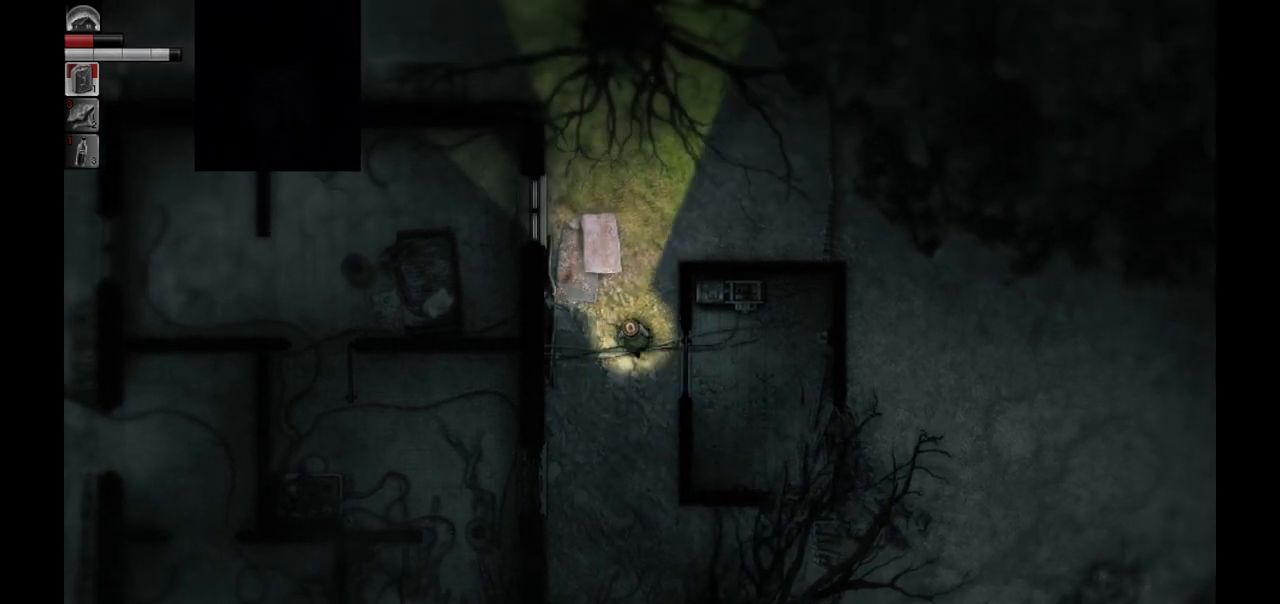
{"buttons": ["SELECT"], "left_stick": "center", "right_stick": "center", "events": [[117, "left_stick", "center"], [400, "SELECT", "down"]]}
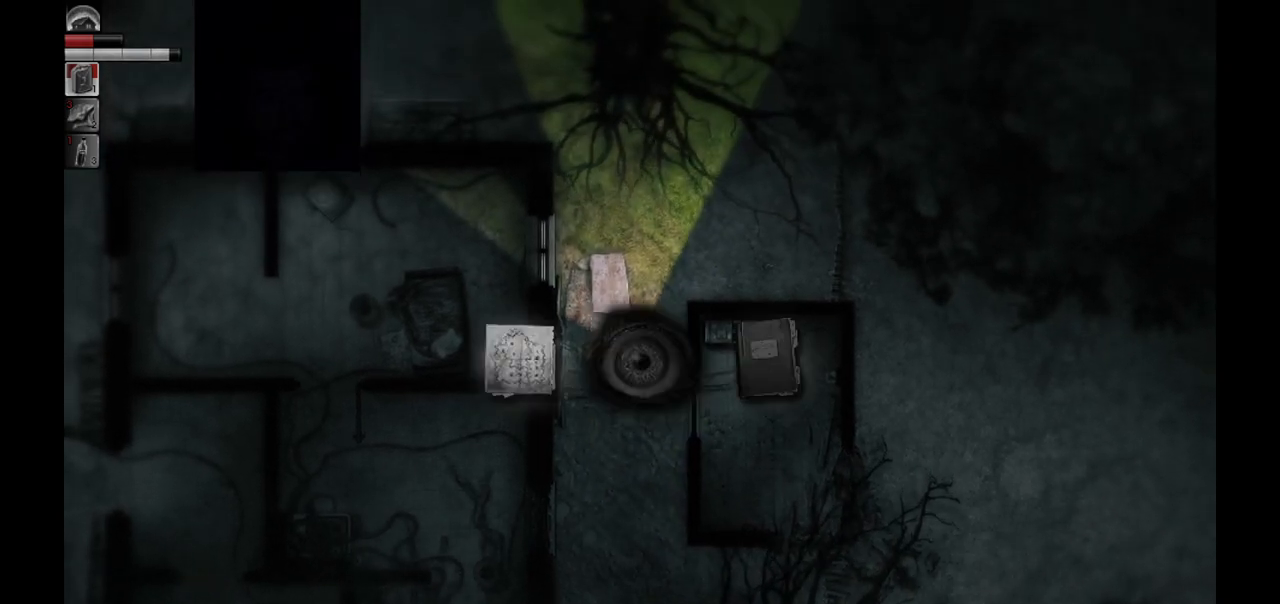
{"buttons": ["CROSS"], "left_stick": "center", "right_stick": "center", "events": [[17, "SELECT", "up"], [467, "CROSS", "down"]]}
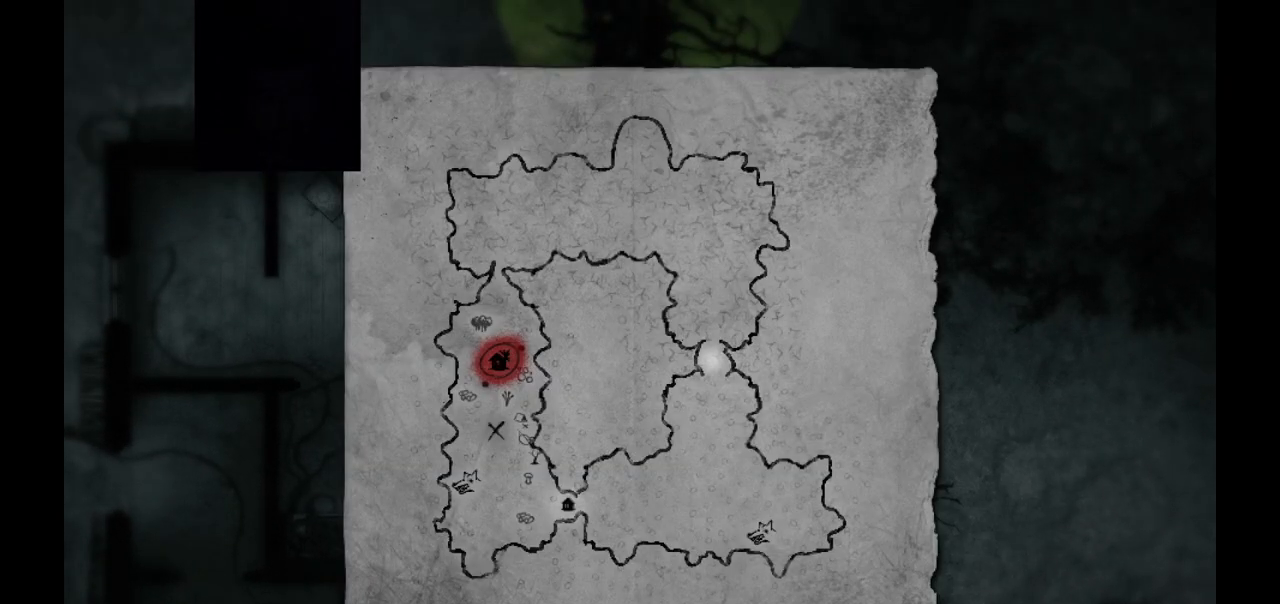
{"buttons": [], "left_stick": "center", "right_stick": "center", "events": [[83, "CROSS", "up"]]}